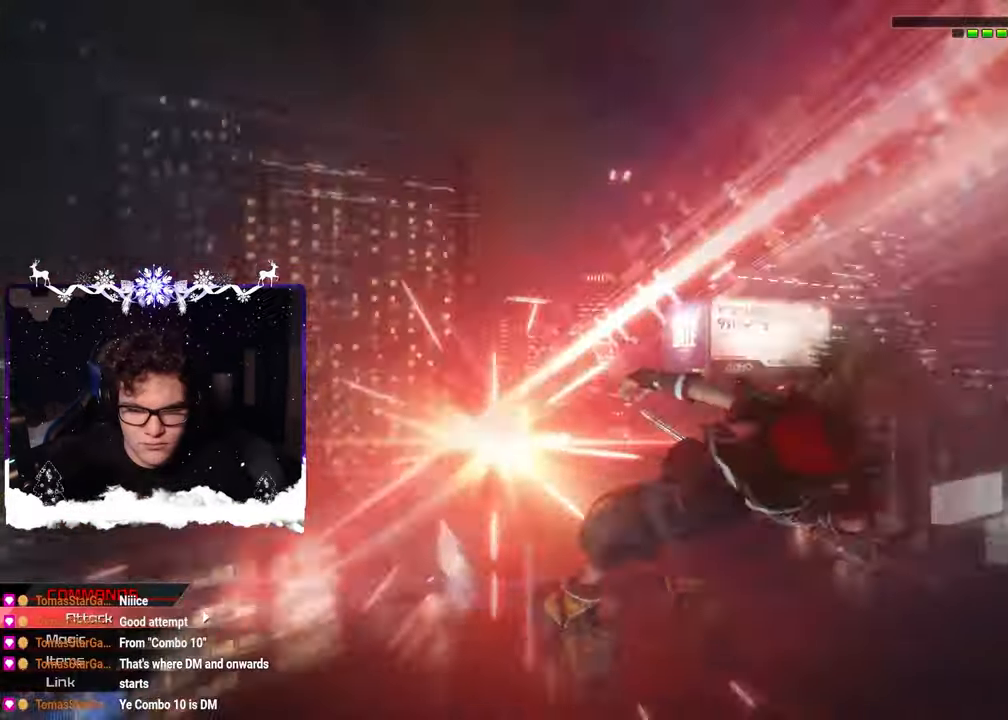
Gameplay with a controller (PlayStation layout); each line is a JSON object with the inputs held at the frame after it. "events" lists button and stick changes between this image and that frame as [ms after this image, input, new state], when the widget could be followed in between. Not read: R2.
{"buttons": [], "left_stick": "center", "right_stick": "center", "events": [[450, "left_stick", "center"]]}
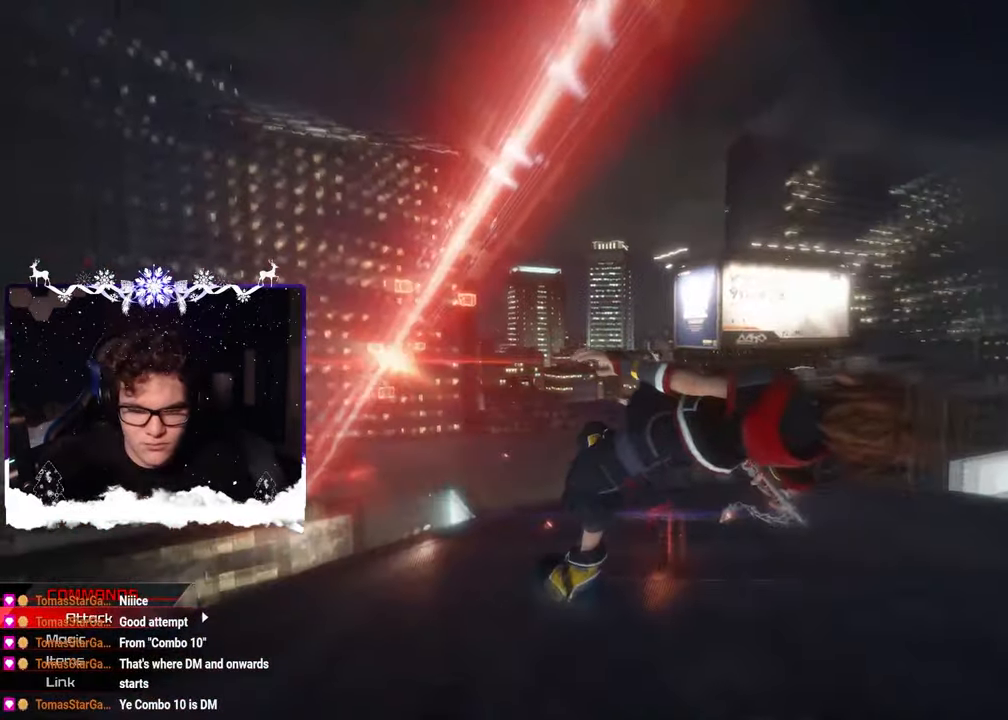
{"buttons": [], "left_stick": "center", "right_stick": "center", "events": [[117, "left_stick", "right"], [217, "left_stick", "center"]]}
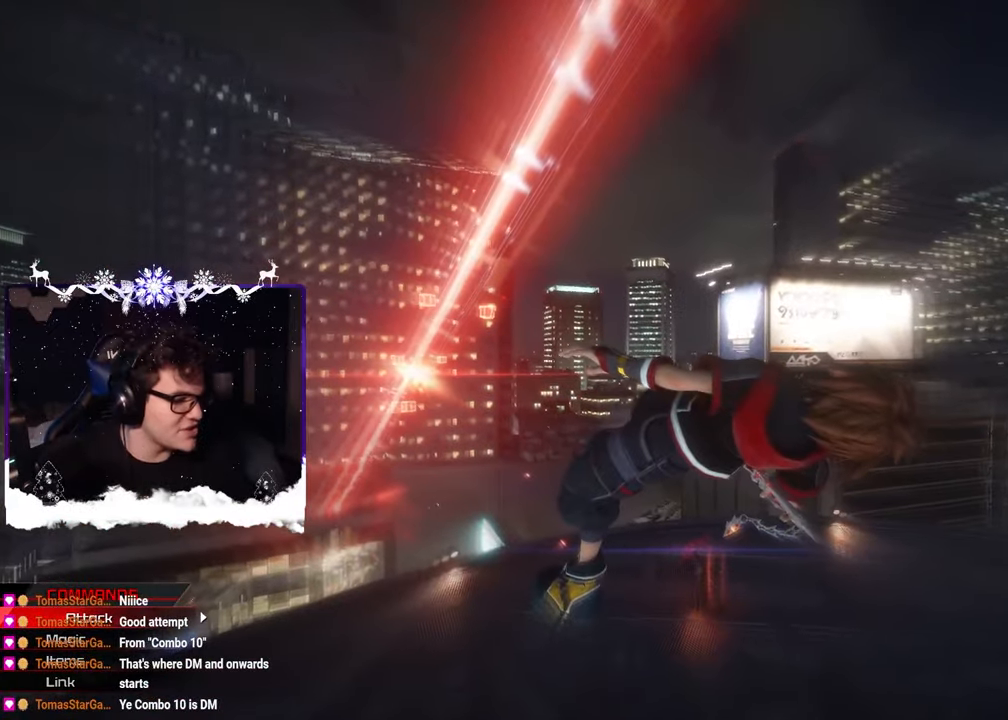
{"buttons": [], "left_stick": "center", "right_stick": "center", "events": []}
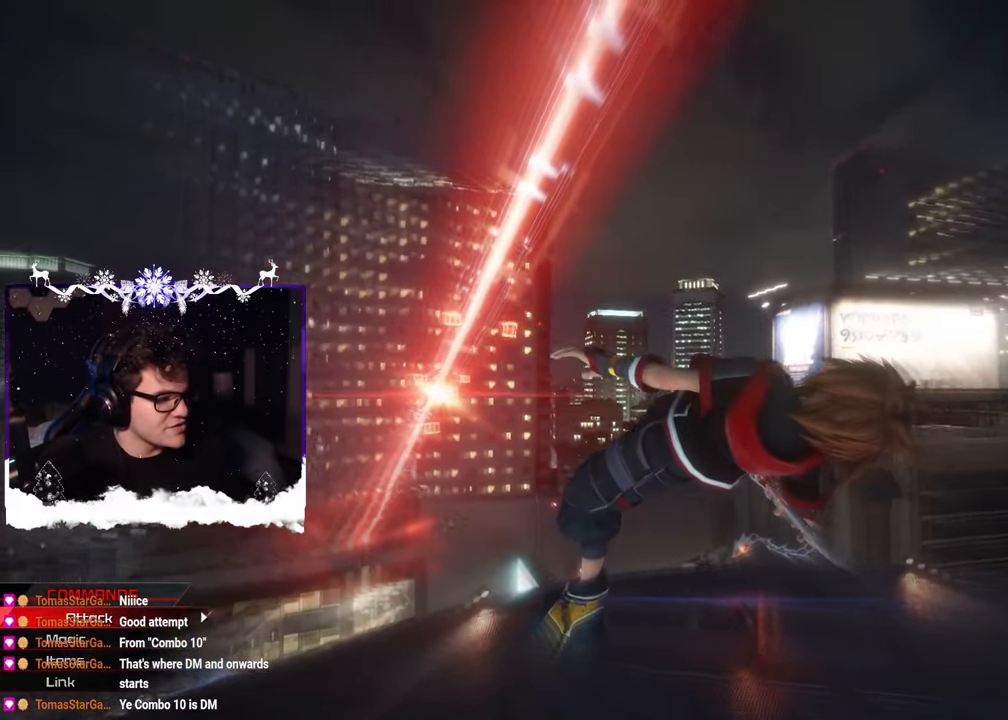
{"buttons": [], "left_stick": "center", "right_stick": "center", "events": []}
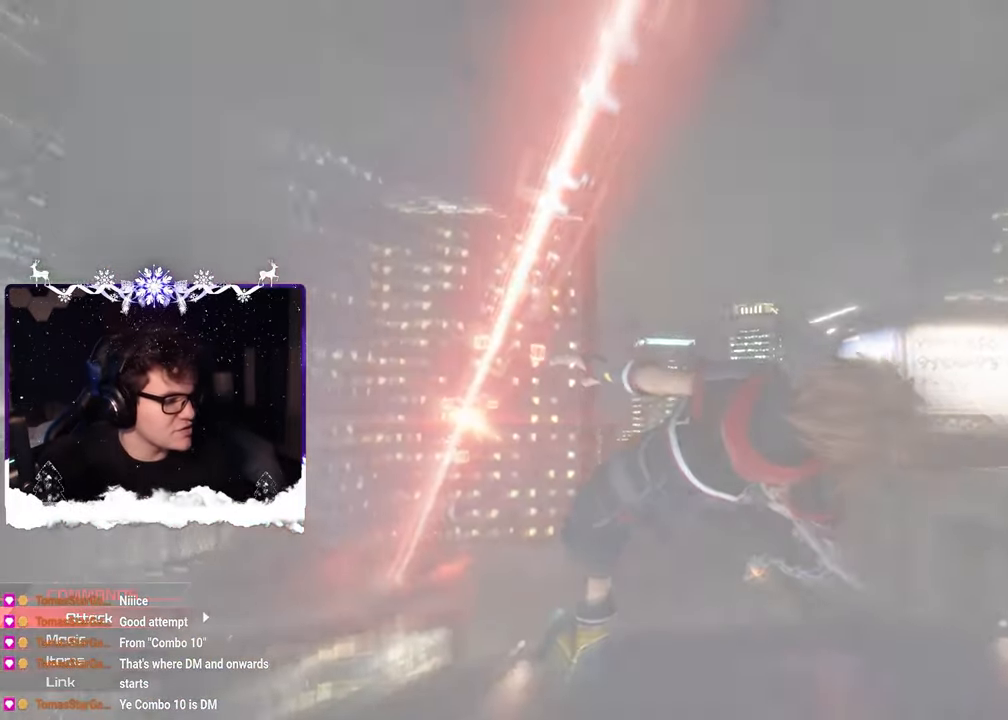
{"buttons": [], "left_stick": "center", "right_stick": "center", "events": []}
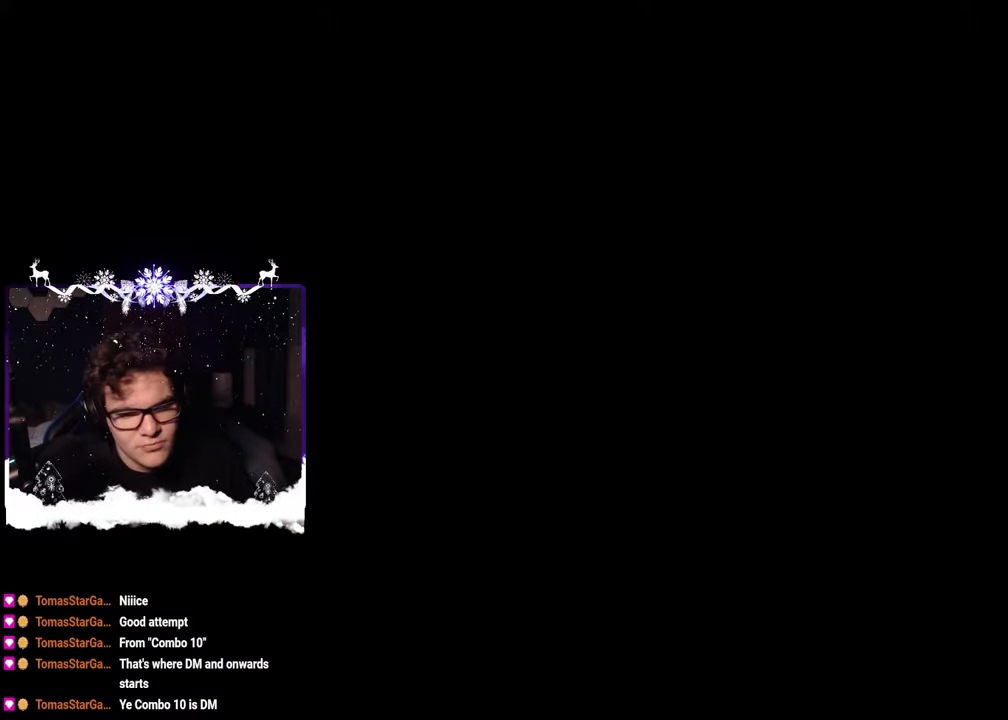
{"buttons": [], "left_stick": "center", "right_stick": "center", "events": []}
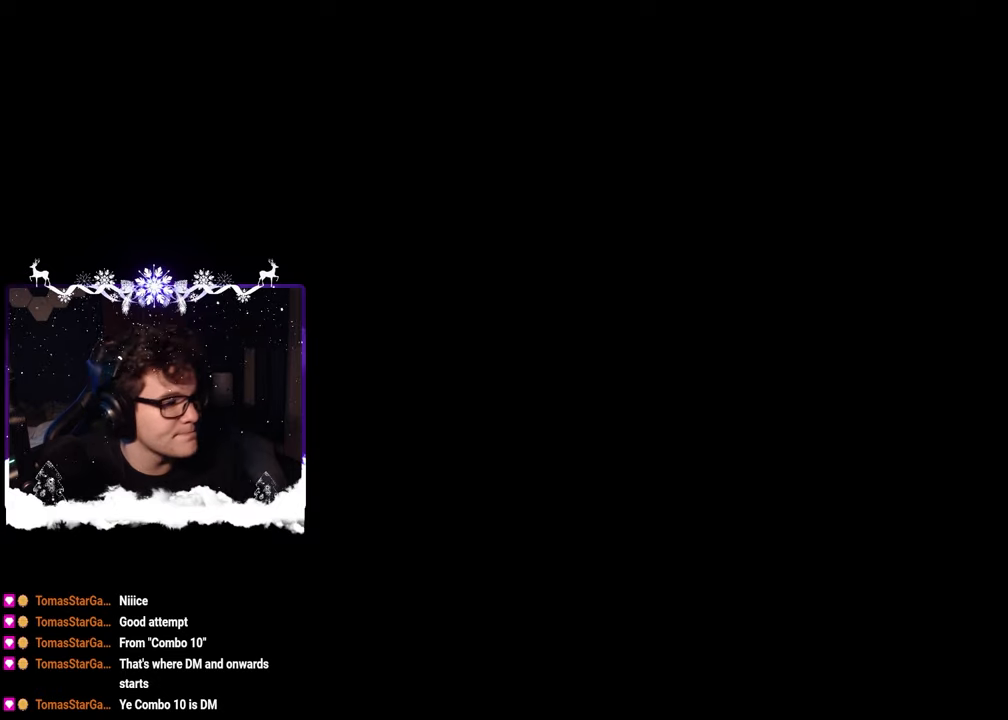
{"buttons": [], "left_stick": "center", "right_stick": "center", "events": []}
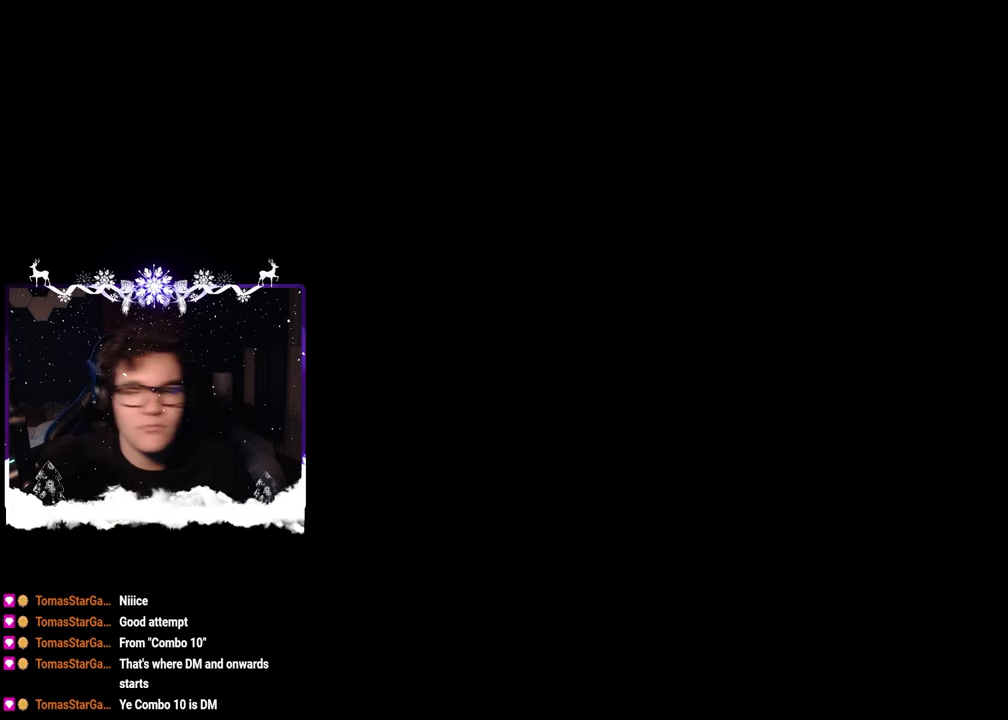
{"buttons": [], "left_stick": "center", "right_stick": "center", "events": []}
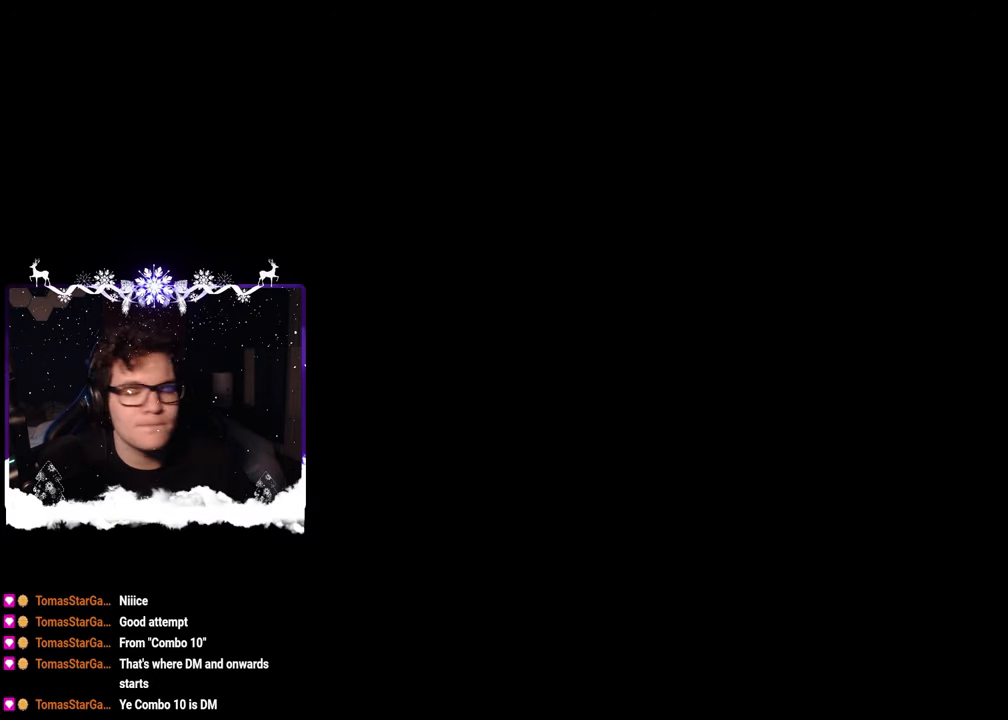
{"buttons": [], "left_stick": "center", "right_stick": "center", "events": []}
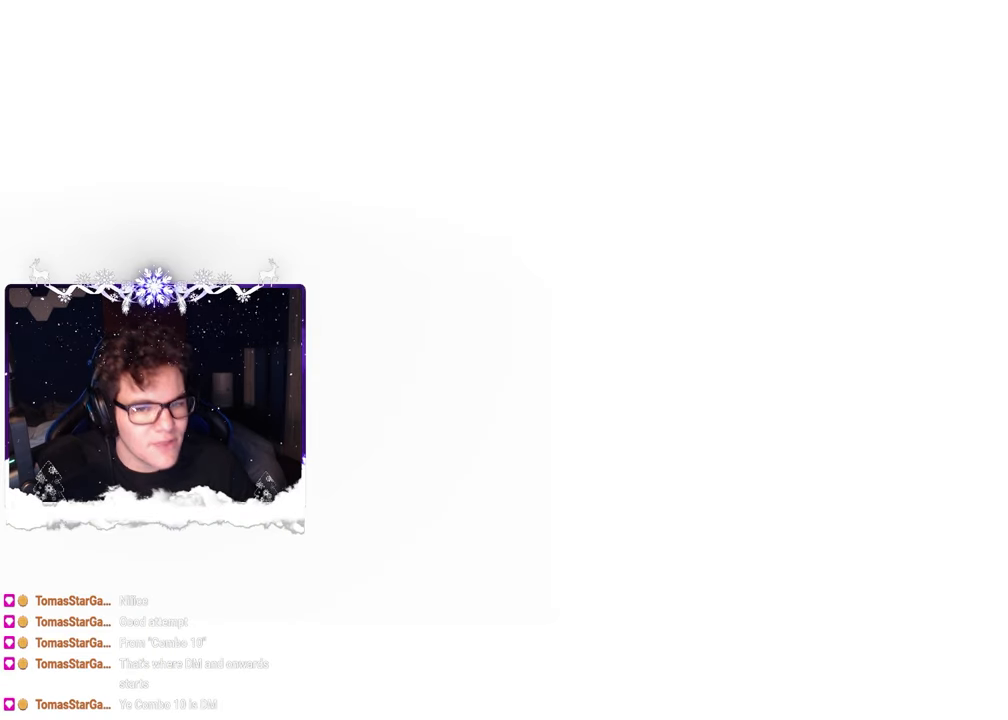
{"buttons": [], "left_stick": "center", "right_stick": "center", "events": [[234, "START", "down"], [400, "START", "up"]]}
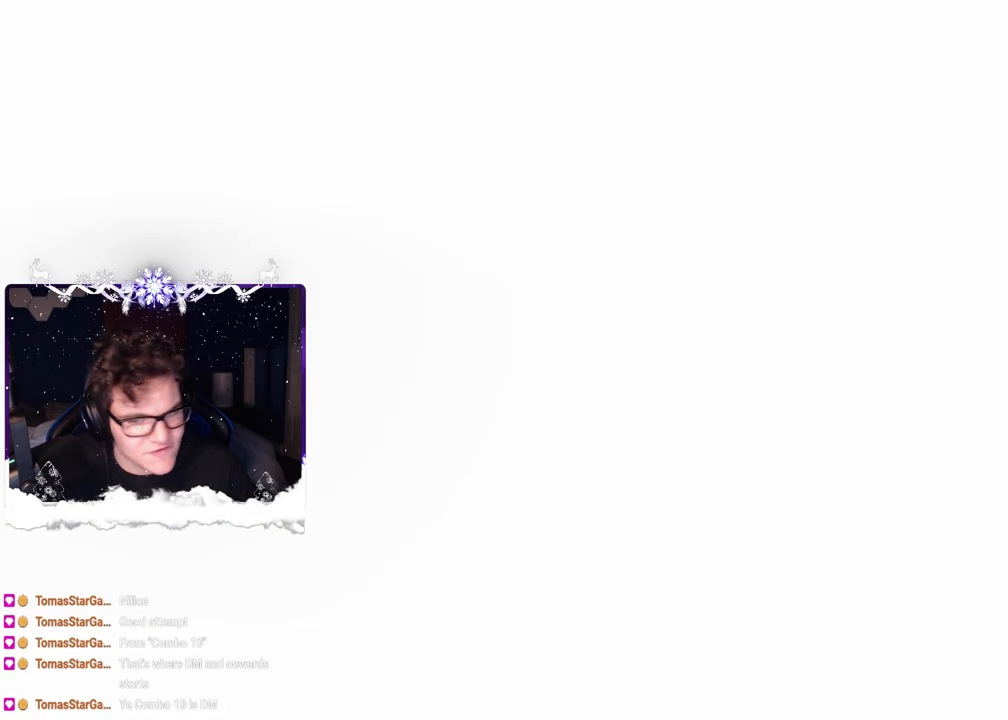
{"buttons": ["CROSS"], "left_stick": "center", "right_stick": "center", "events": [[417, "CROSS", "down"]]}
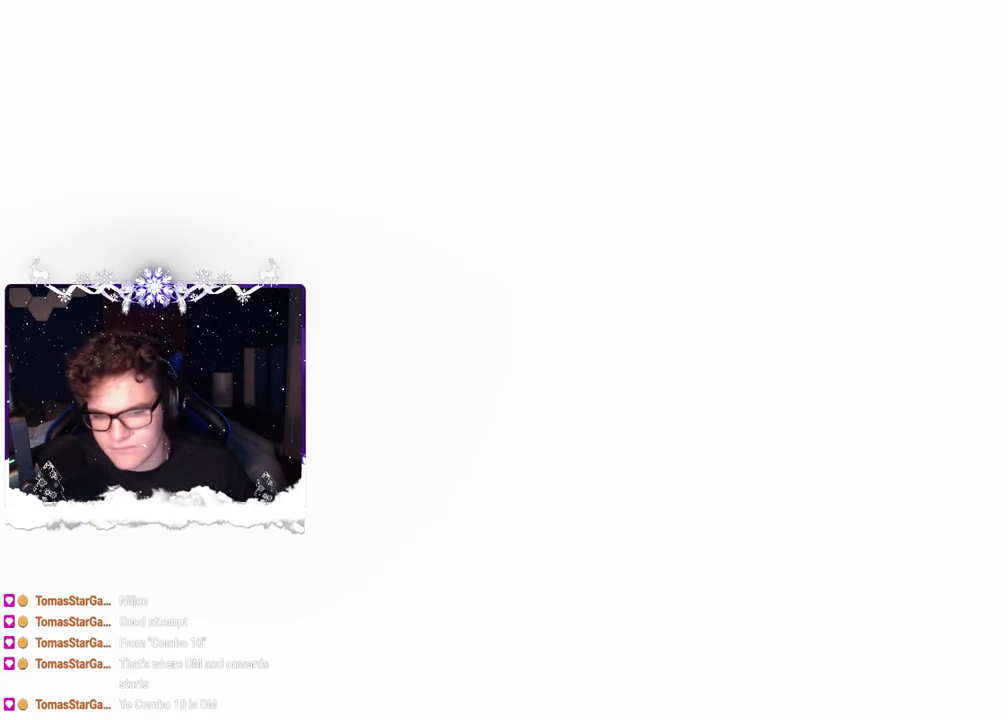
{"buttons": [], "left_stick": "center", "right_stick": "center", "events": [[117, "CROSS", "up"]]}
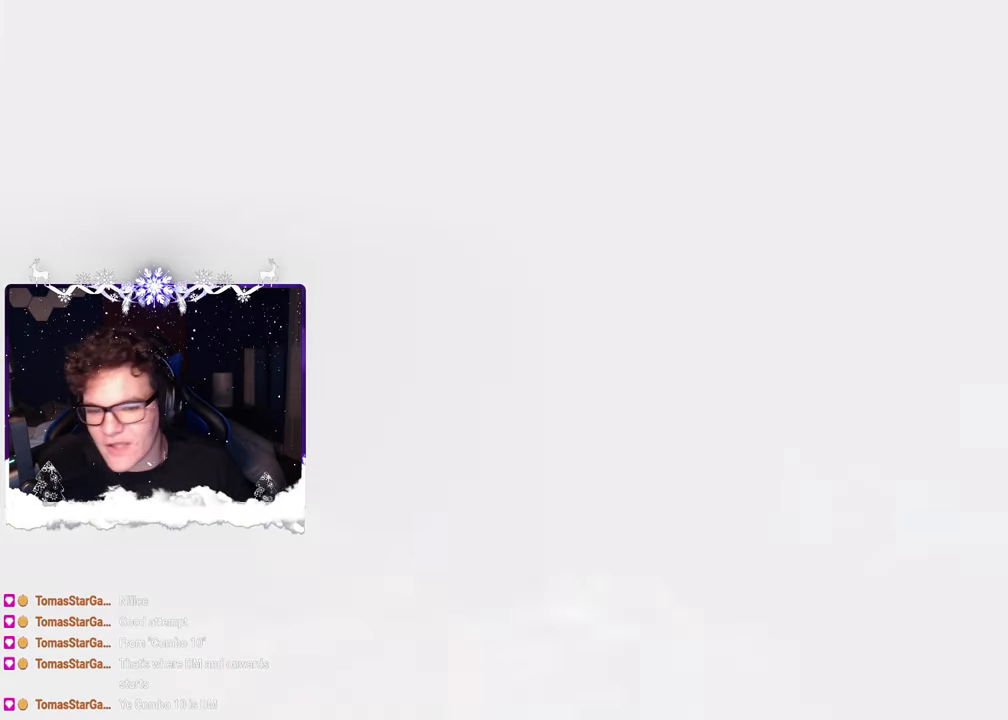
{"buttons": ["START"], "left_stick": "center", "right_stick": "center", "events": [[467, "START", "down"]]}
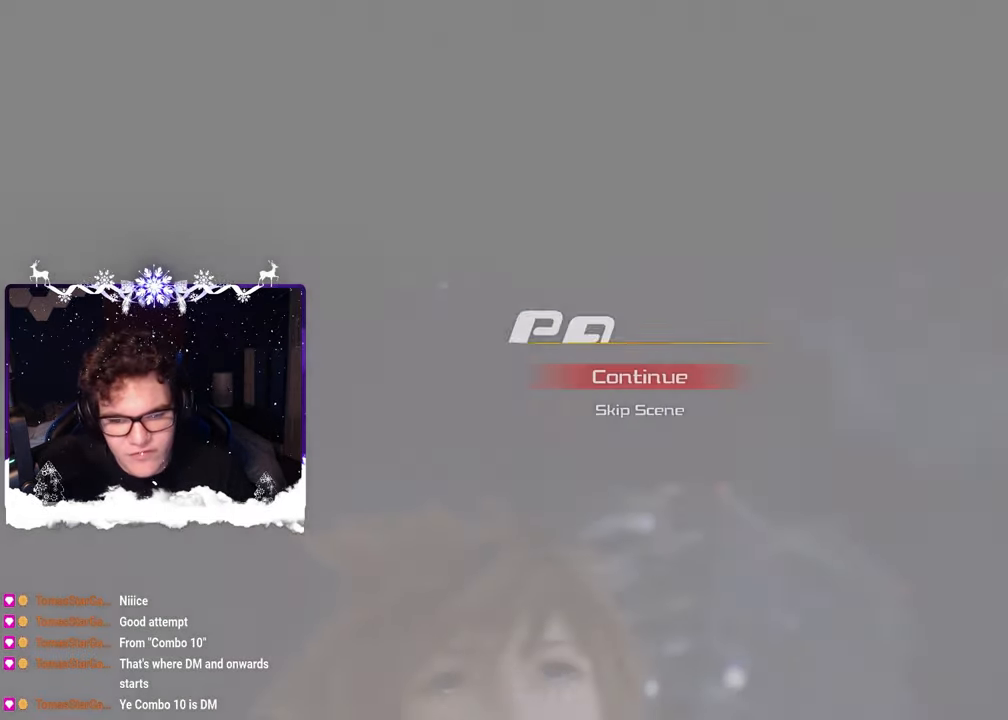
{"buttons": [], "left_stick": "center", "right_stick": "center", "events": [[117, "START", "up"], [267, "left_stick", "up"], [367, "CROSS", "down"], [400, "left_stick", "center"], [500, "CROSS", "up"]]}
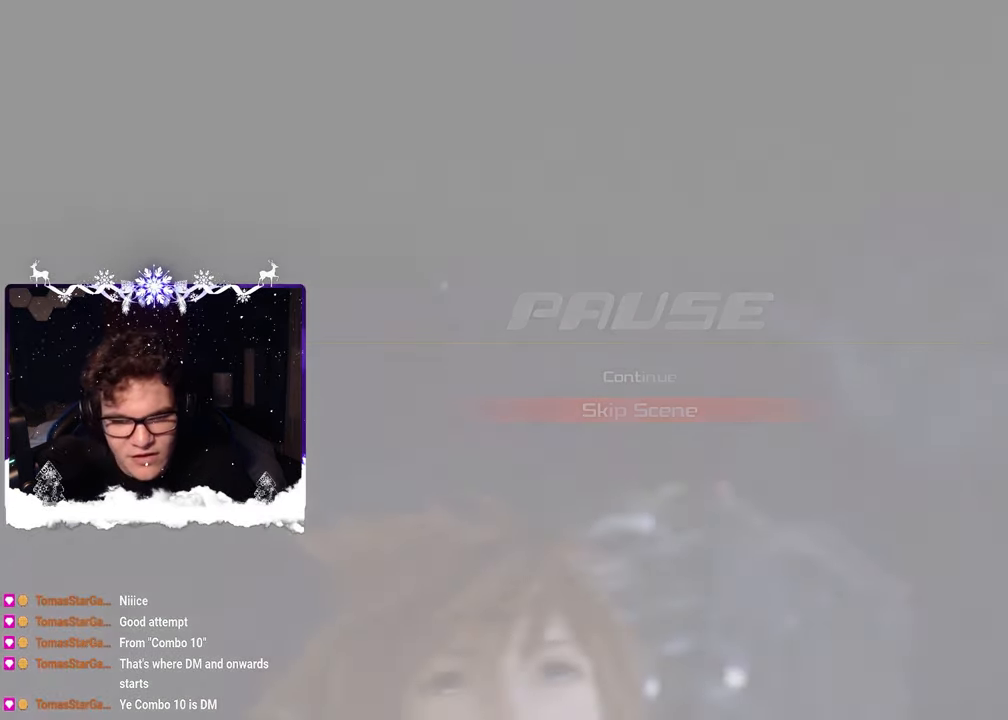
{"buttons": [], "left_stick": "center", "right_stick": "center", "events": []}
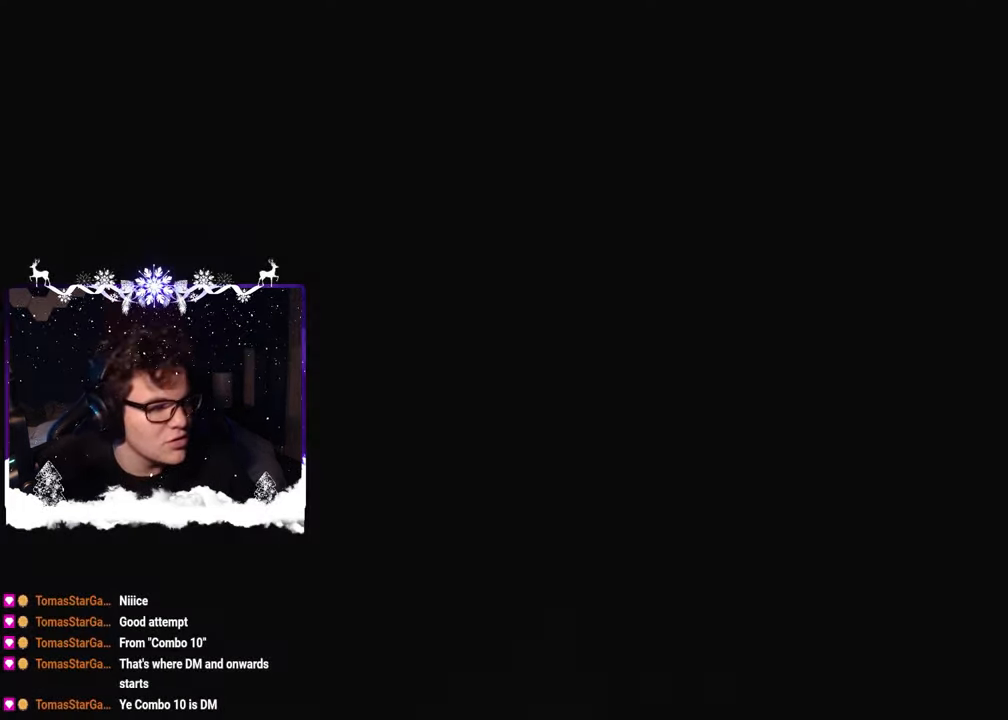
{"buttons": [], "left_stick": "center", "right_stick": "center", "events": []}
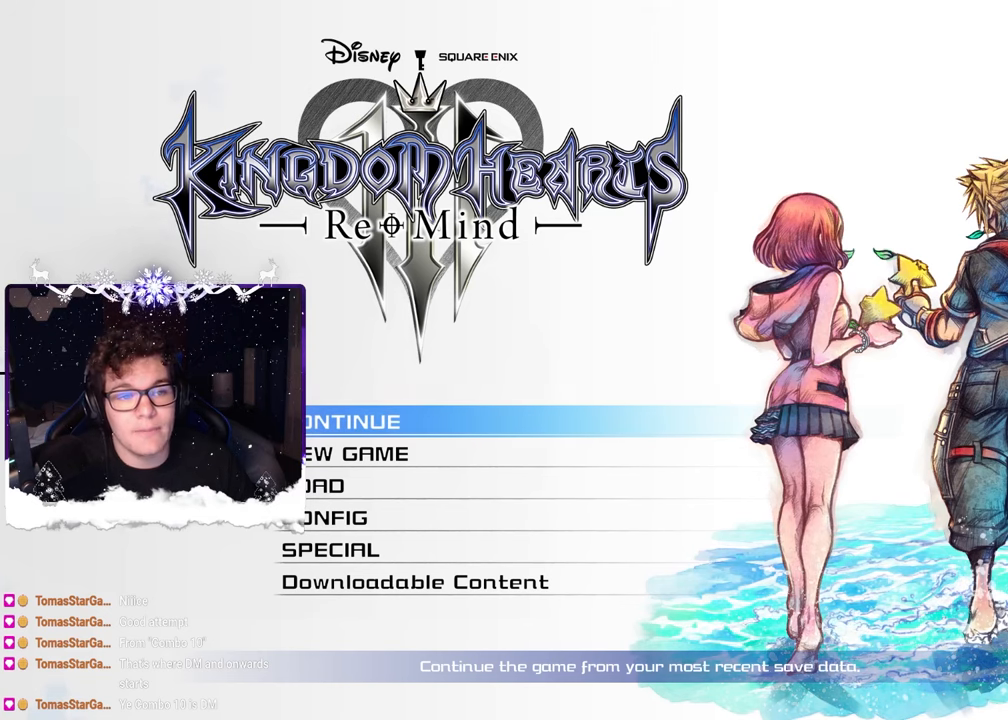
{"buttons": [], "left_stick": "center", "right_stick": "center", "events": []}
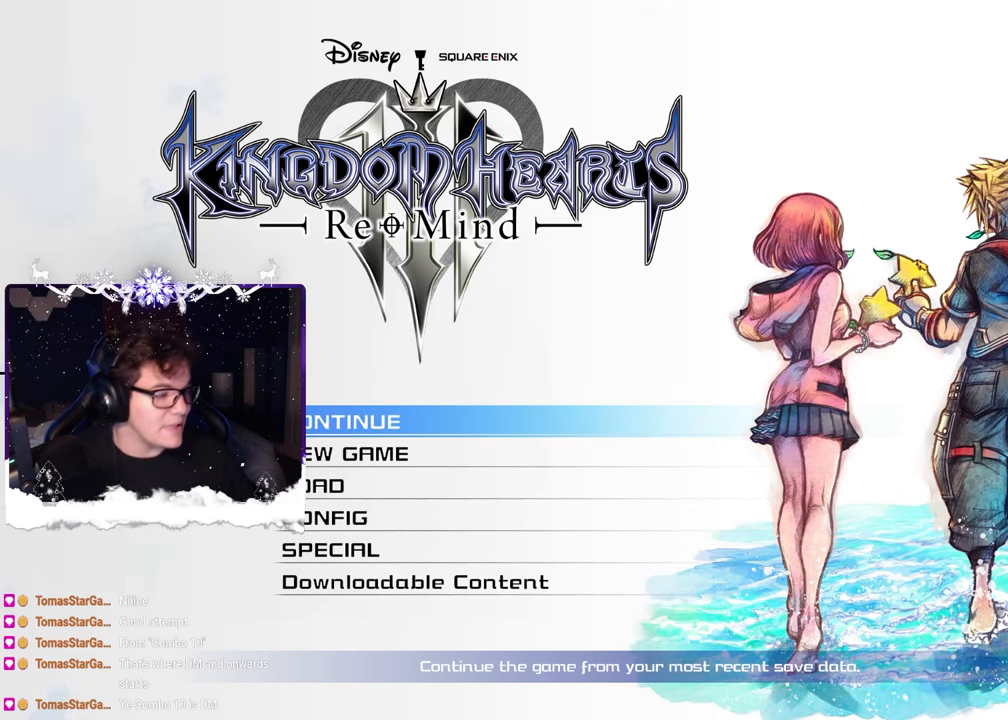
{"buttons": [], "left_stick": "center", "right_stick": "center", "events": []}